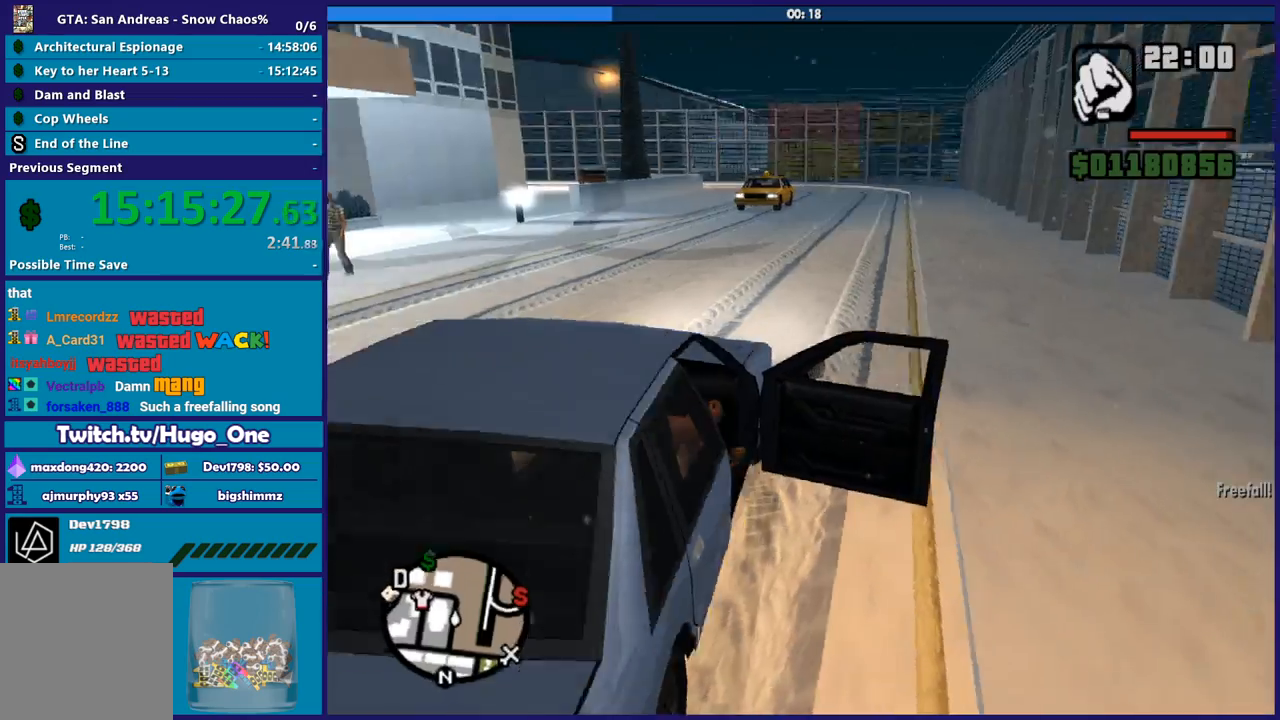
Gameplay with a controller (Xbox layout); each line is a JSON object with the inputs held at the frame after it. "button_events" lists button changes between this image and that frame as [ms after this image, input, new state], when the widget could be followed in between (sticks are given only as held states).
{"buttons": ["A", "R2"], "left_stick": "center", "right_stick": "center", "button_events": []}
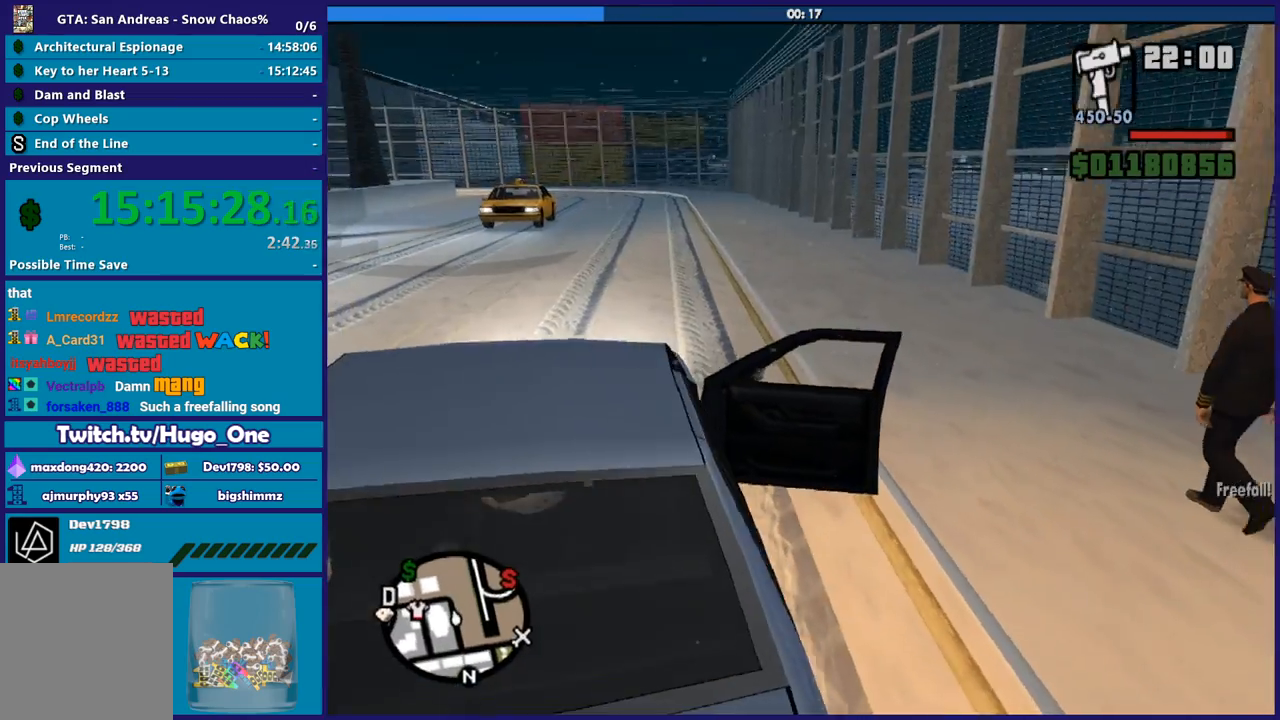
{"buttons": ["R2"], "left_stick": "center", "right_stick": "center", "button_events": [[133, "A", "up"]]}
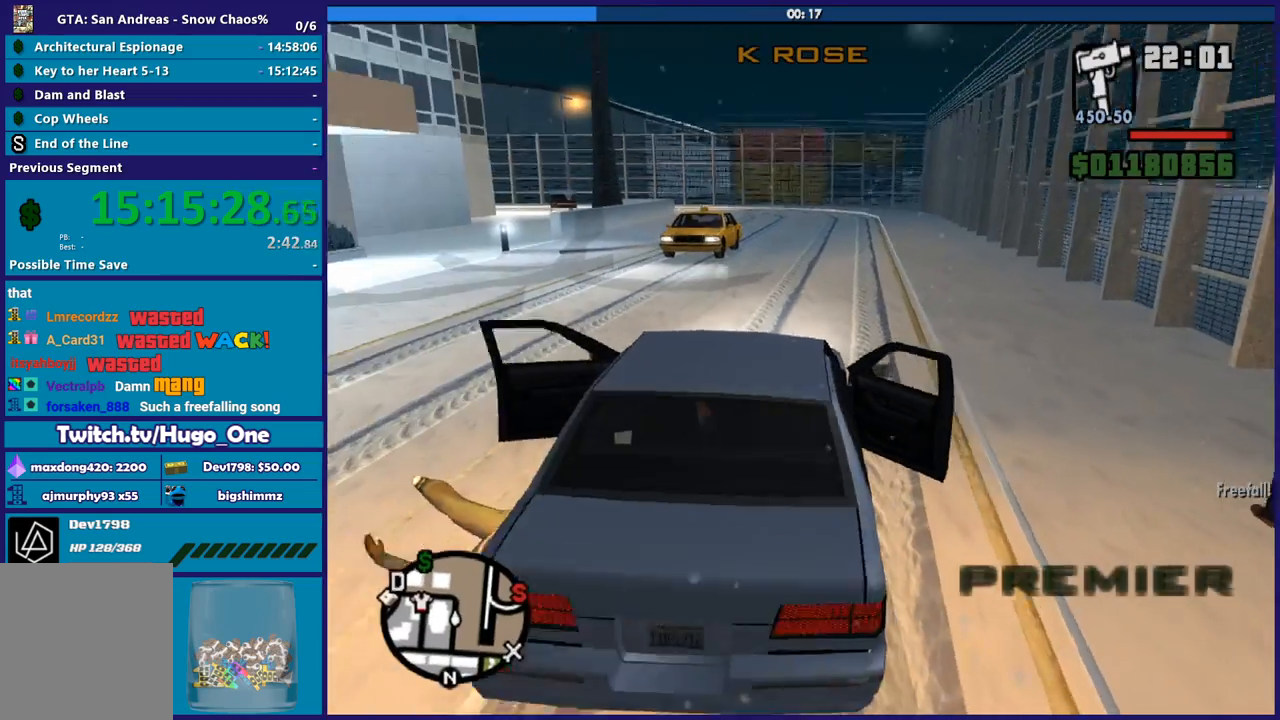
{"buttons": ["R2"], "left_stick": "center", "right_stick": "center", "button_events": []}
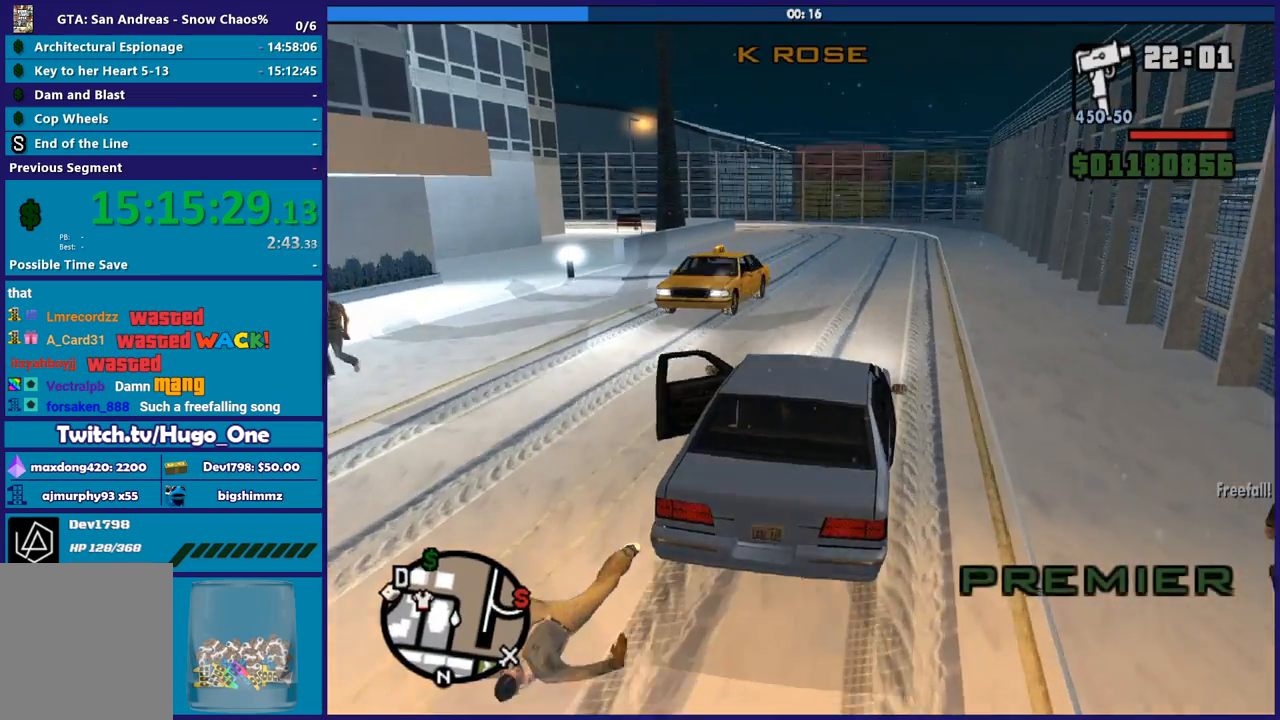
{"buttons": ["R2"], "left_stick": "down-right", "right_stick": "center", "button_events": []}
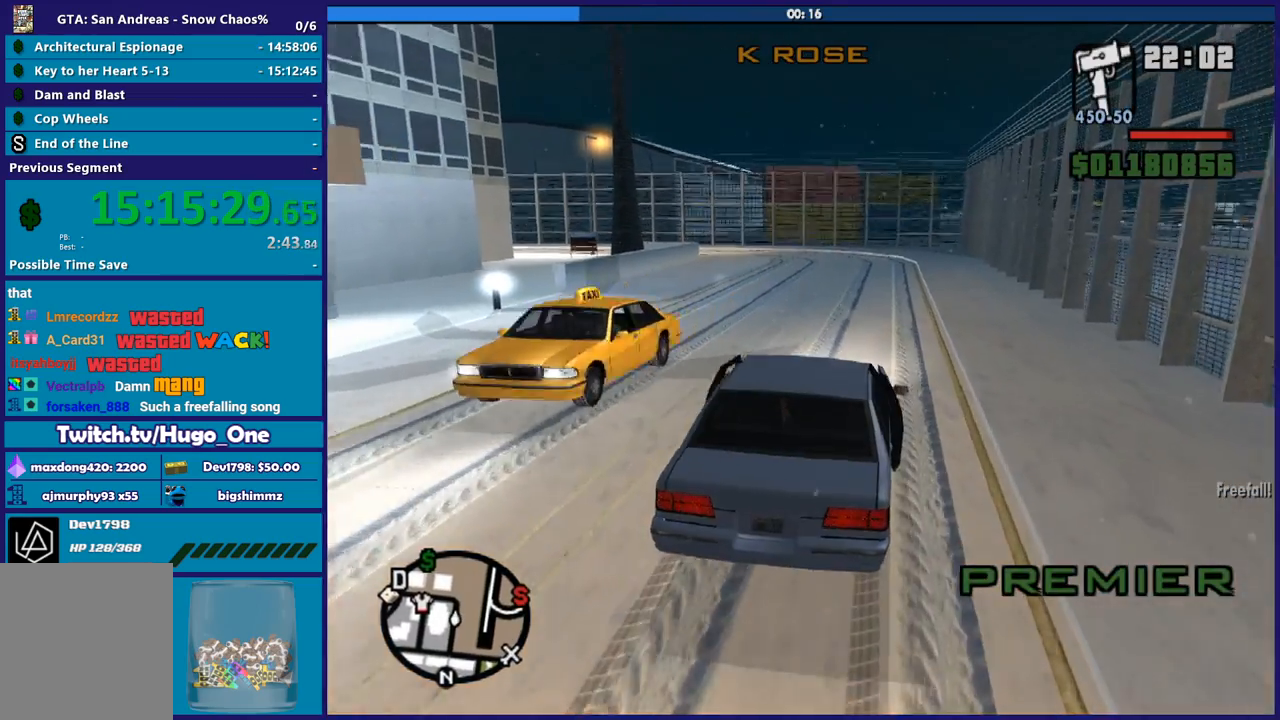
{"buttons": ["R2"], "left_stick": "center", "right_stick": "down-left", "button_events": []}
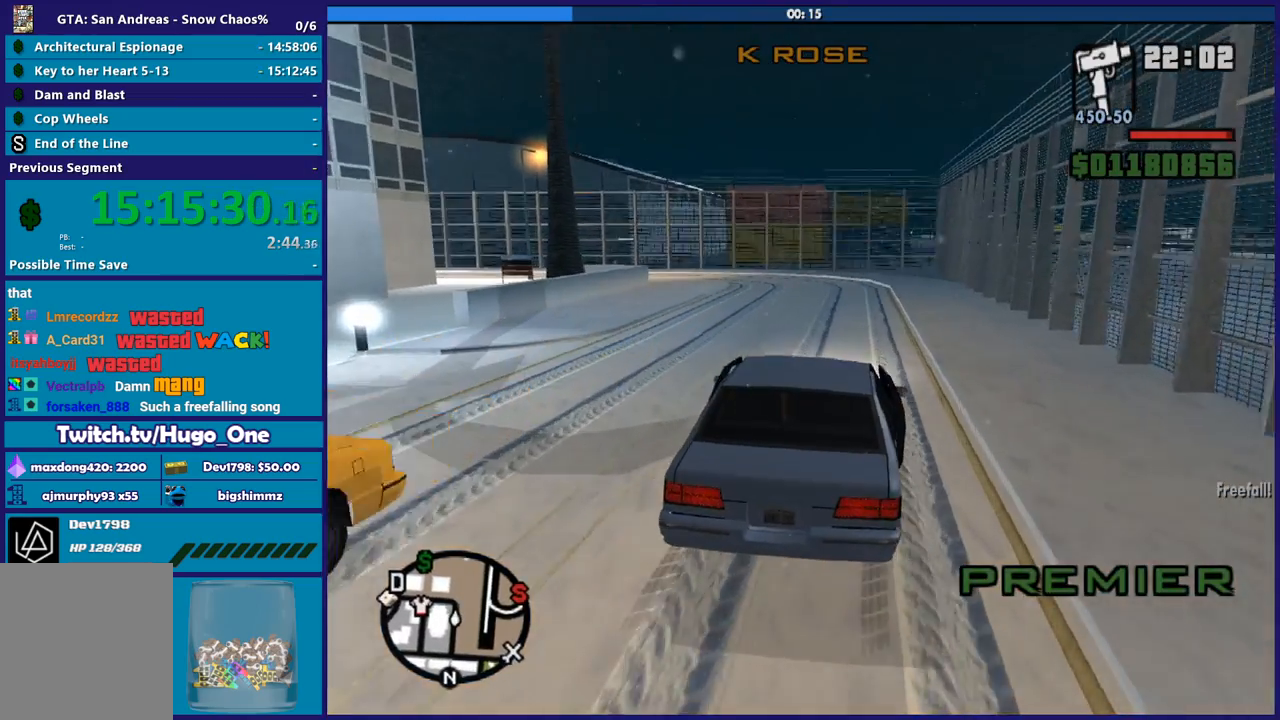
{"buttons": ["R2"], "left_stick": "left", "right_stick": "down-left", "button_events": []}
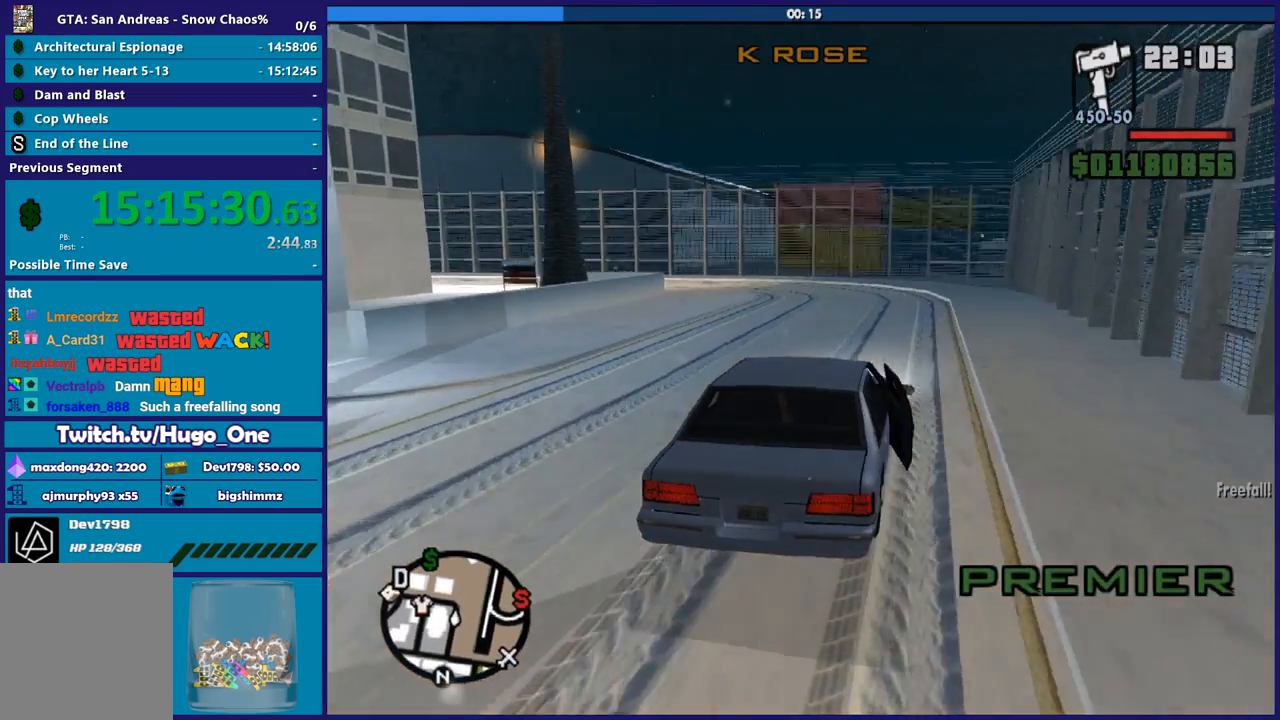
{"buttons": ["R2"], "left_stick": "center", "right_stick": "down-left", "button_events": []}
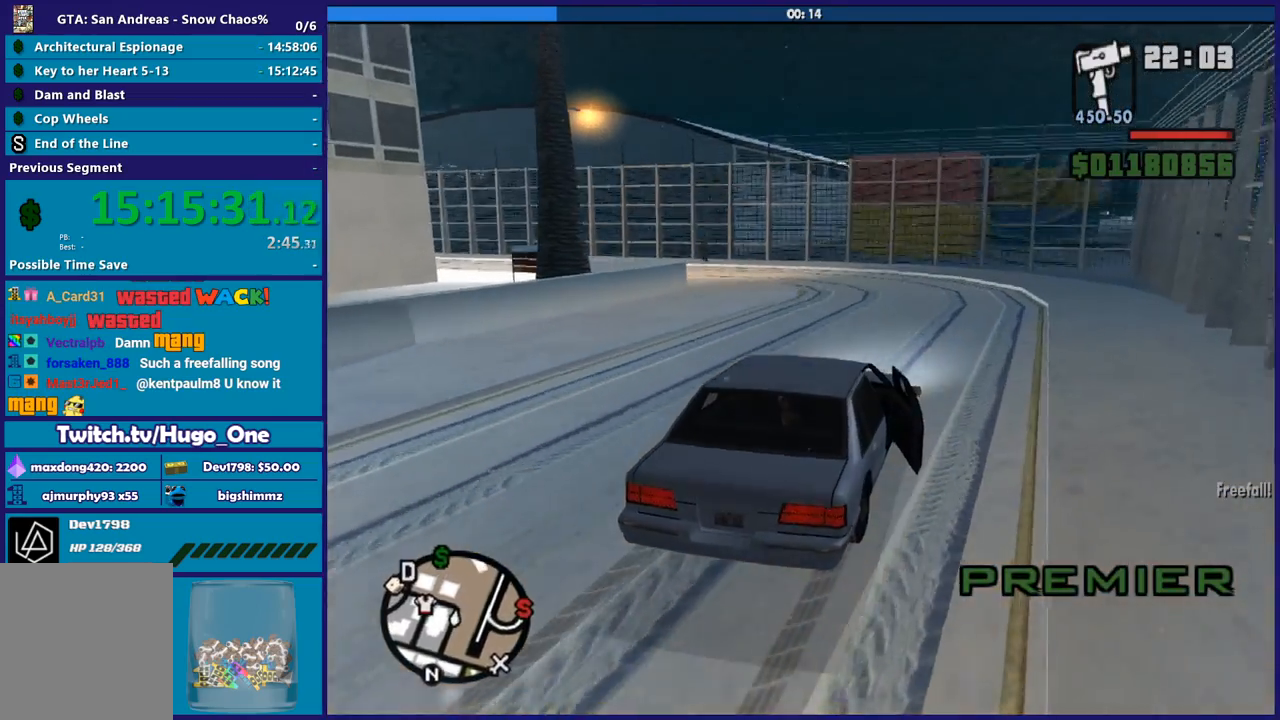
{"buttons": ["R2"], "left_stick": "left", "right_stick": "down-left", "button_events": []}
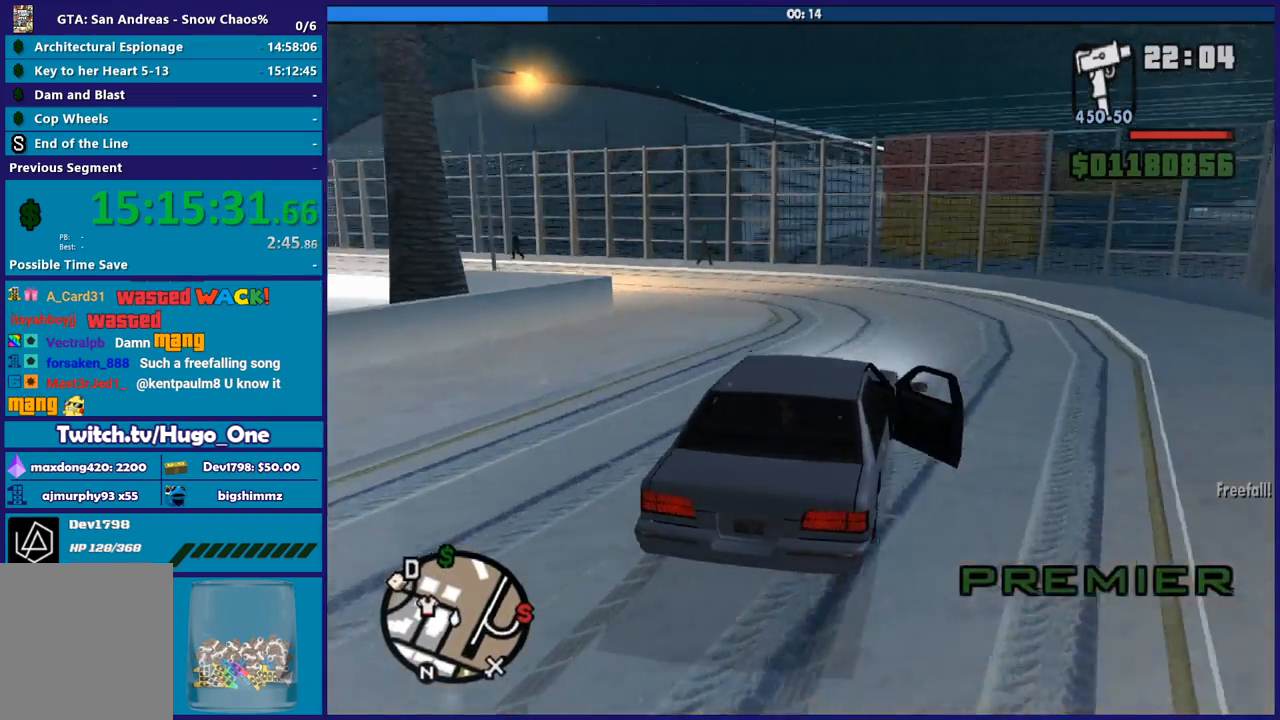
{"buttons": [], "left_stick": "left", "right_stick": "center", "button_events": [[134, "R2", "up"]]}
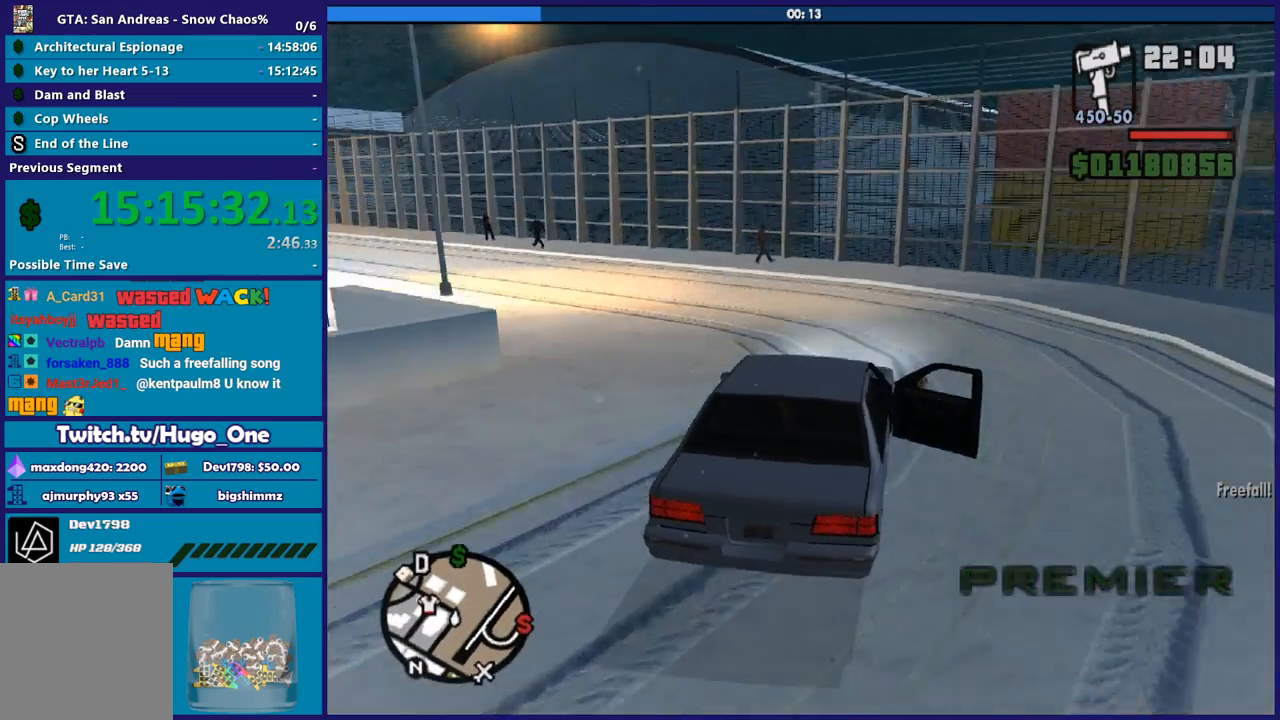
{"buttons": [], "left_stick": "left", "right_stick": "down-left", "button_events": [[67, "A", "down"], [300, "A", "up"]]}
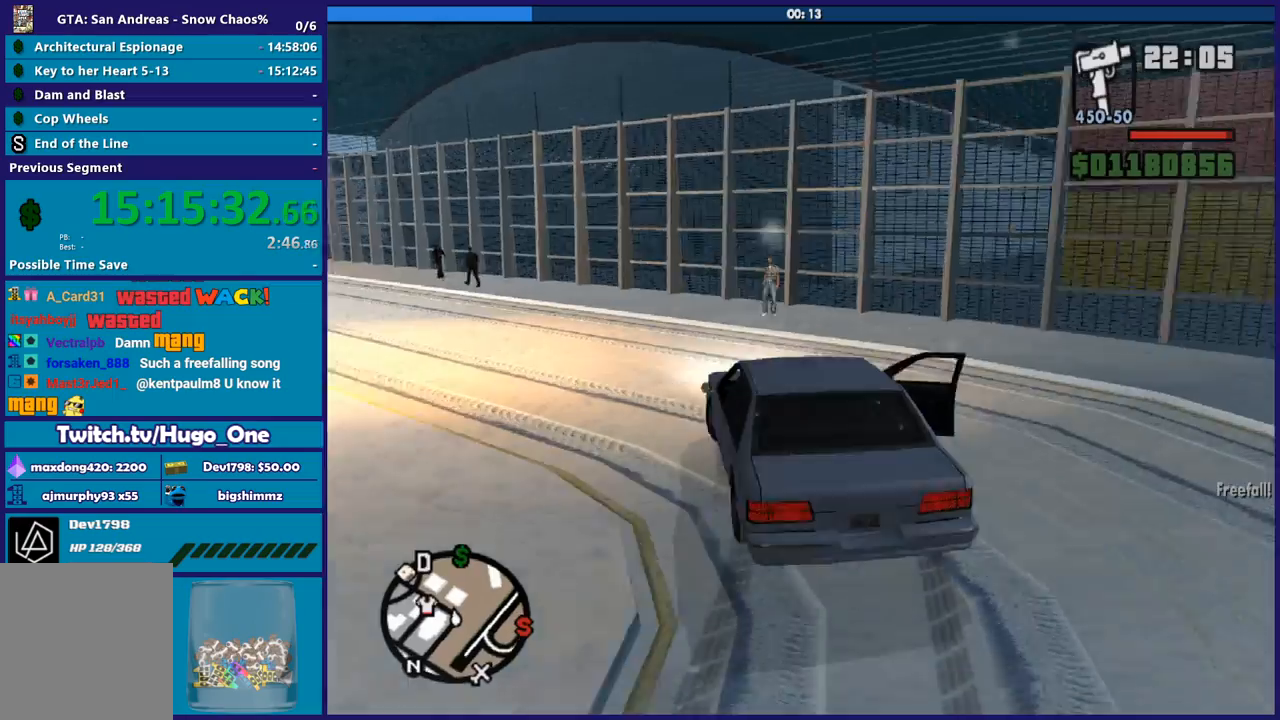
{"buttons": [], "left_stick": "left", "right_stick": "down-left", "button_events": []}
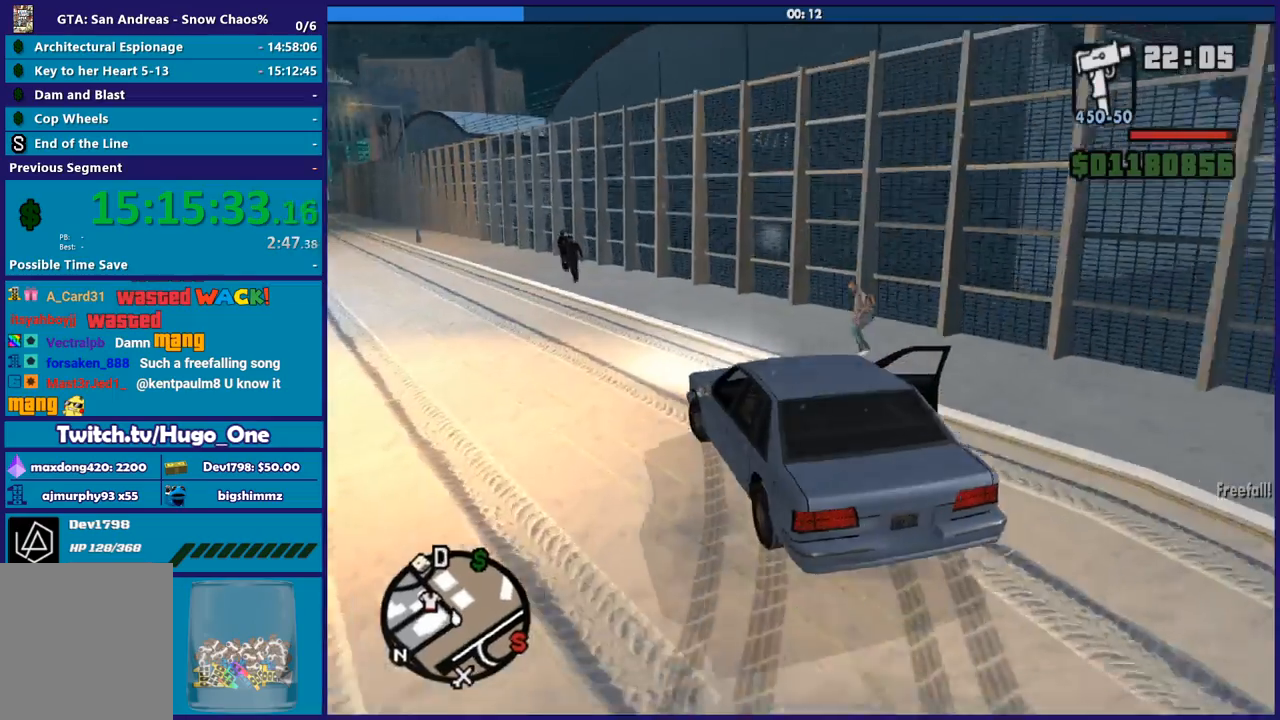
{"buttons": [], "left_stick": "right", "right_stick": "down-left", "button_events": []}
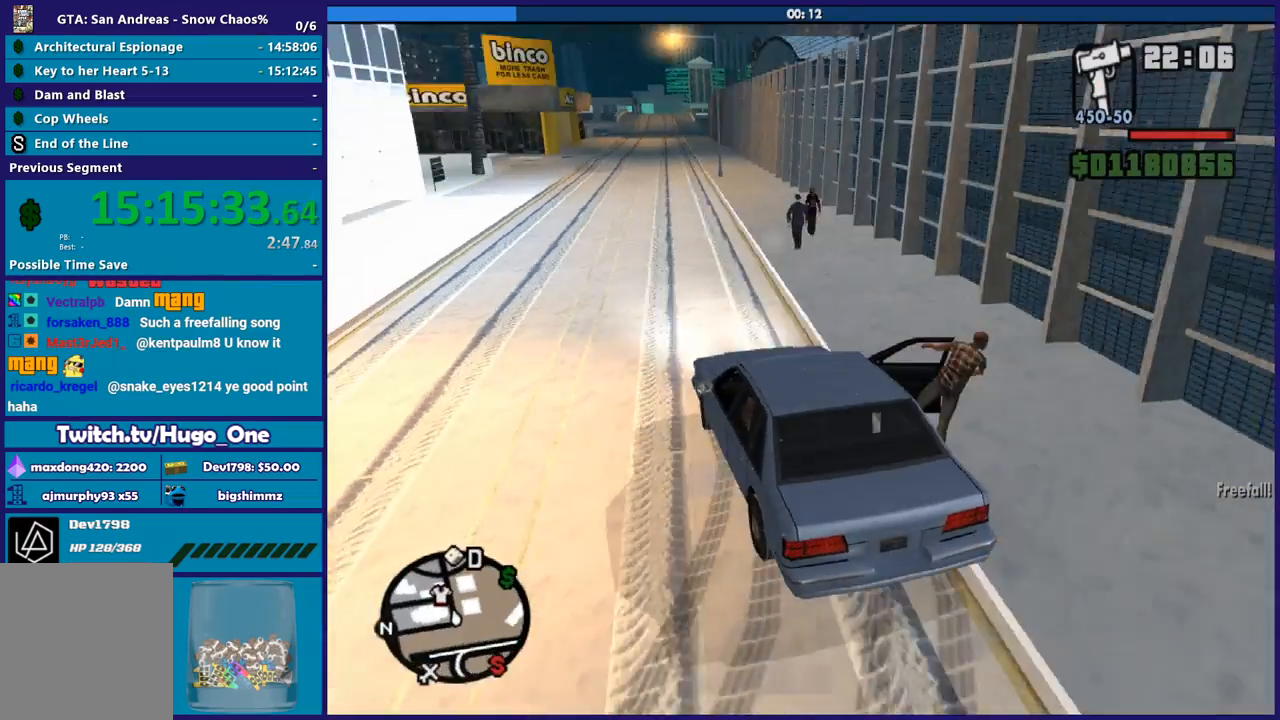
{"buttons": ["R2"], "left_stick": "right", "right_stick": "left", "button_events": [[34, "R2", "down"]]}
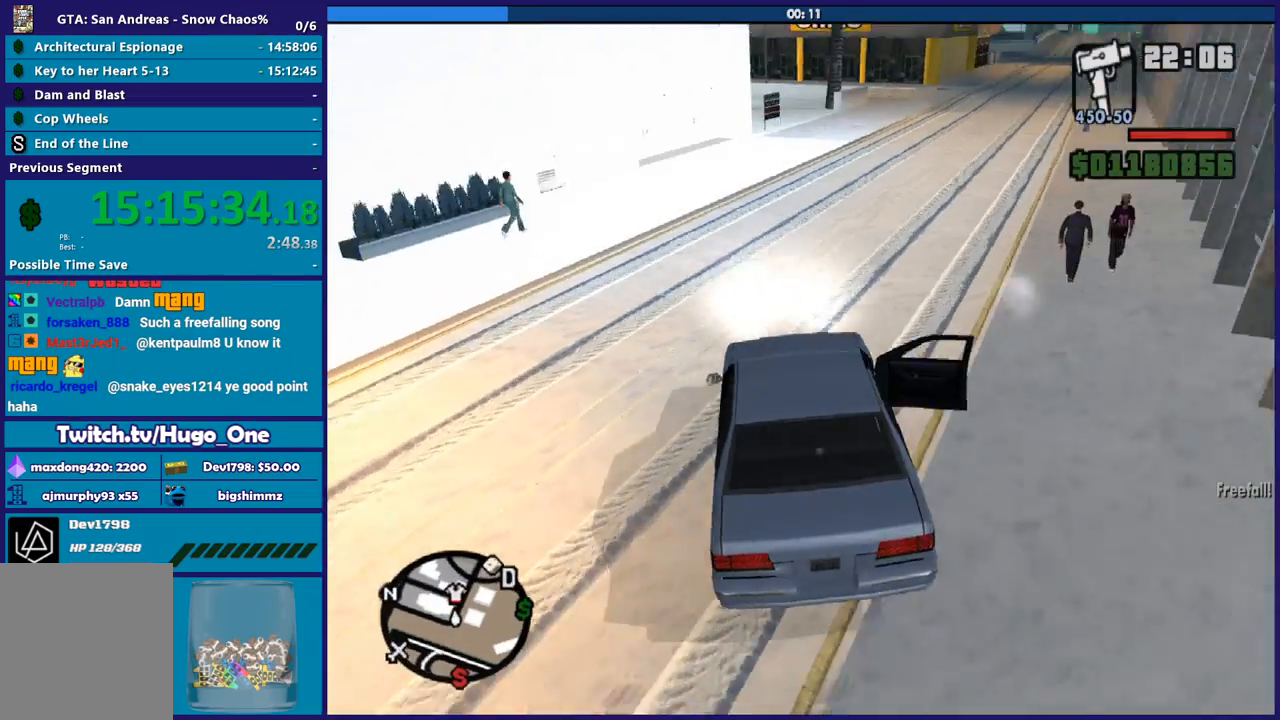
{"buttons": ["R2"], "left_stick": "right", "right_stick": "down", "button_events": []}
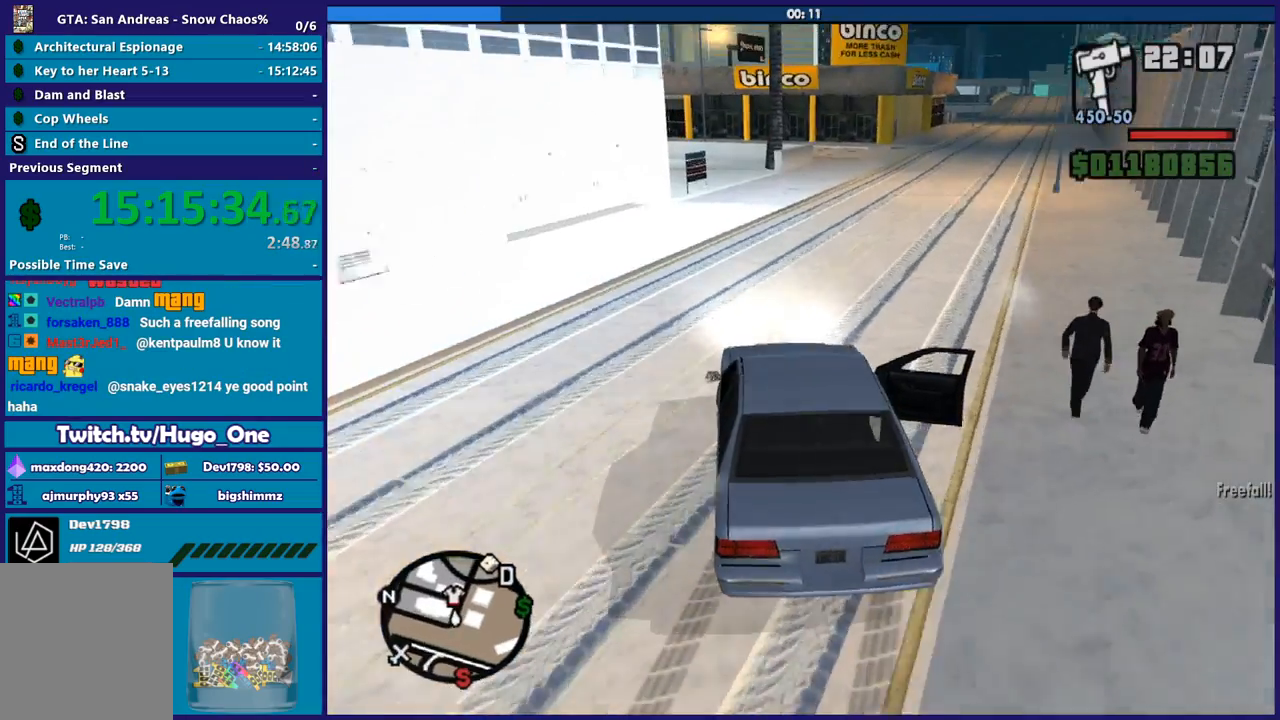
{"buttons": ["R2"], "left_stick": "left", "right_stick": "up-right", "button_events": [[267, "R2", "up"], [434, "R2", "down"]]}
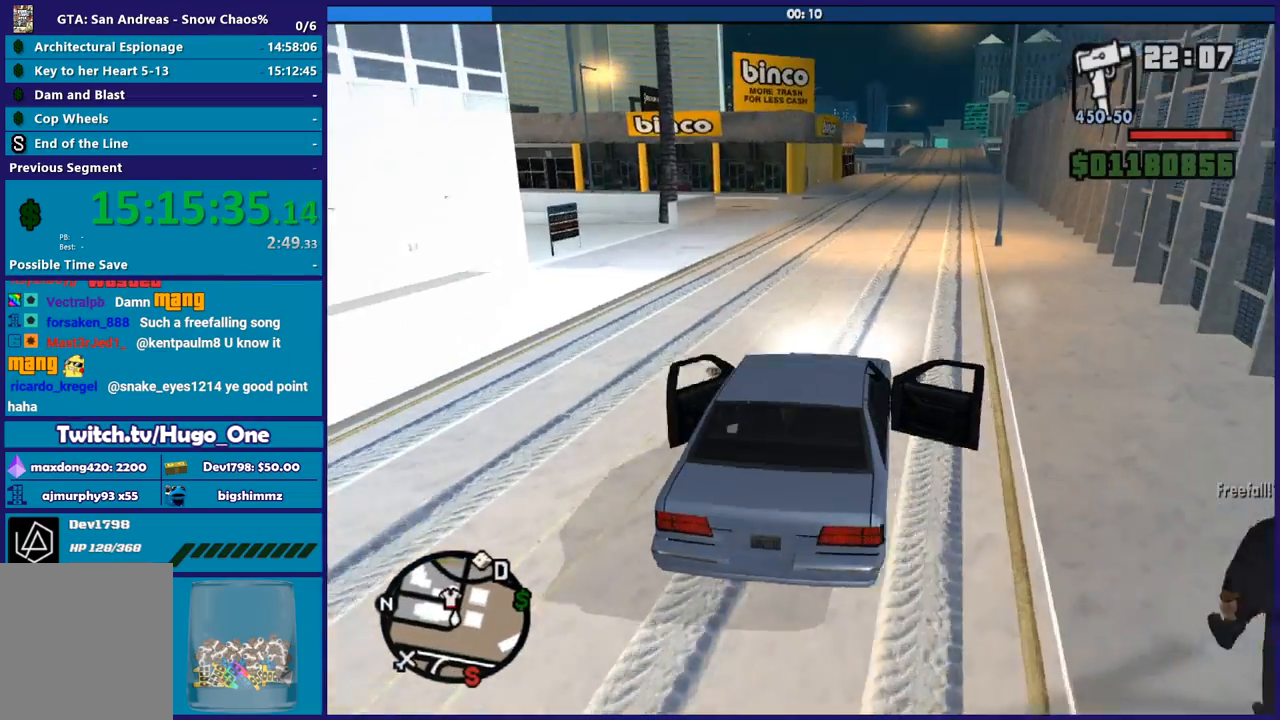
{"buttons": ["R2"], "left_stick": "left", "right_stick": "center", "button_events": []}
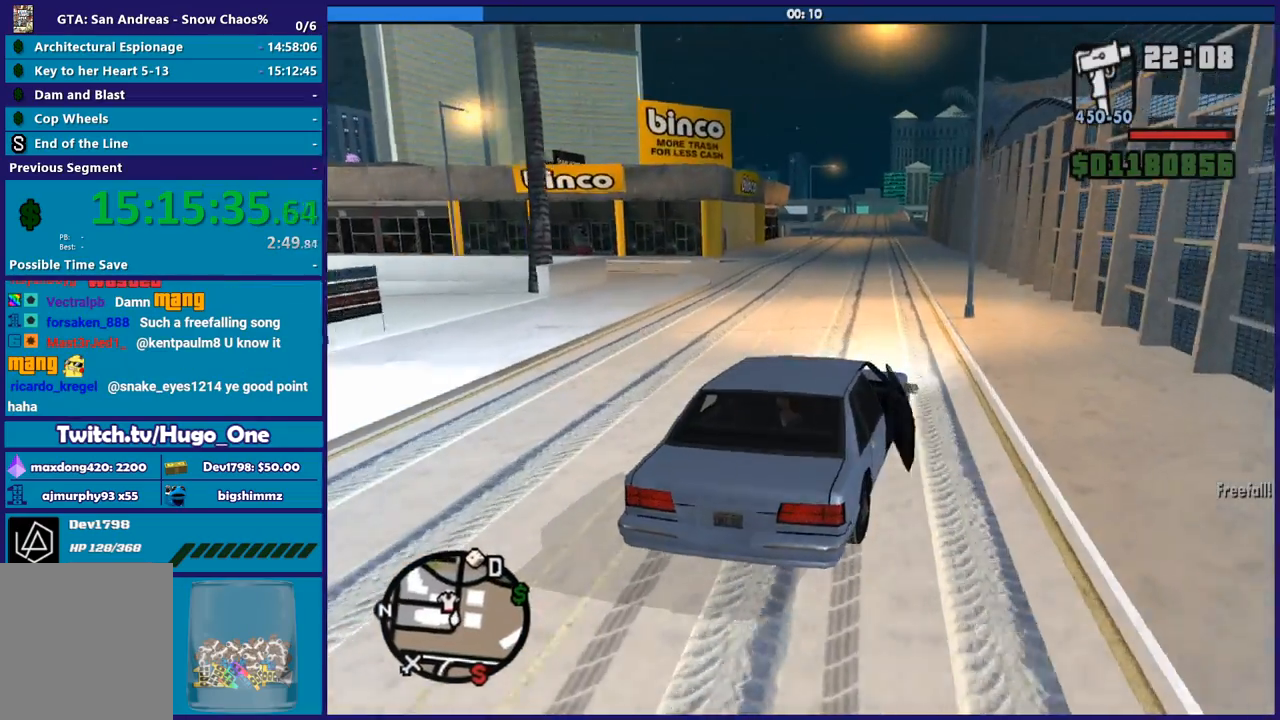
{"buttons": ["R2"], "left_stick": "right", "right_stick": "center", "button_events": []}
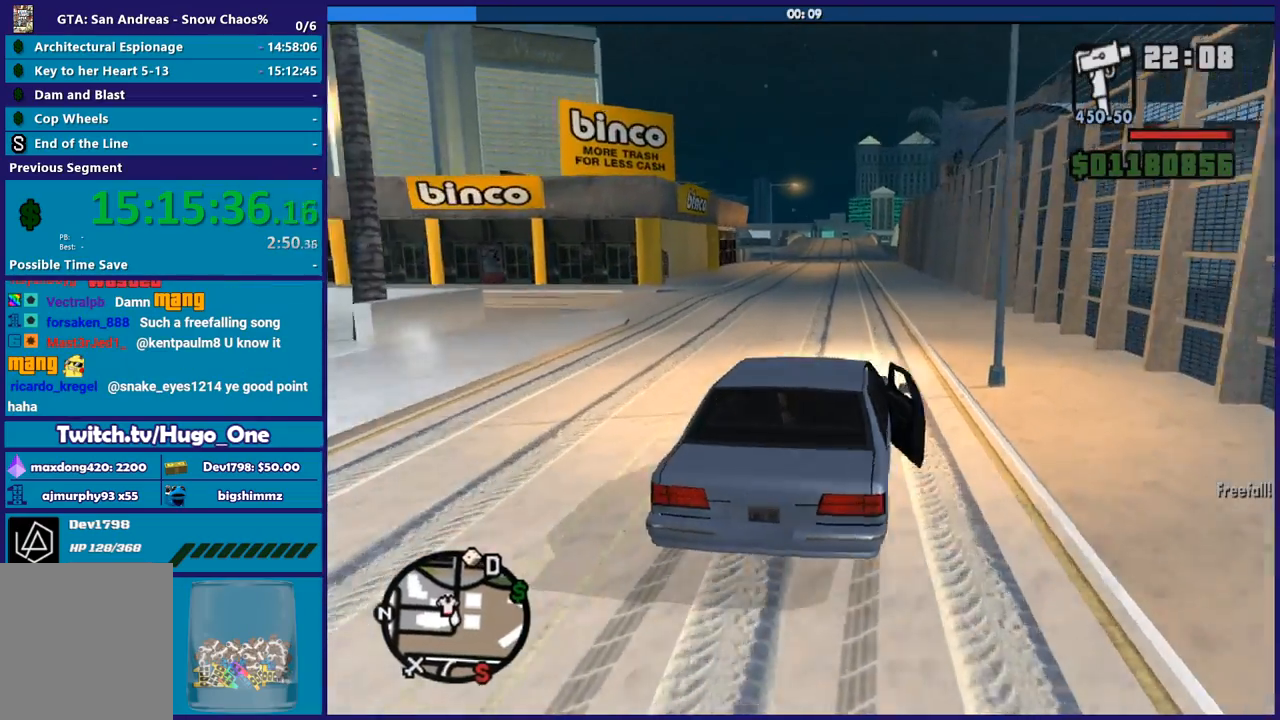
{"buttons": ["R2"], "left_stick": "center", "right_stick": "down-left", "button_events": []}
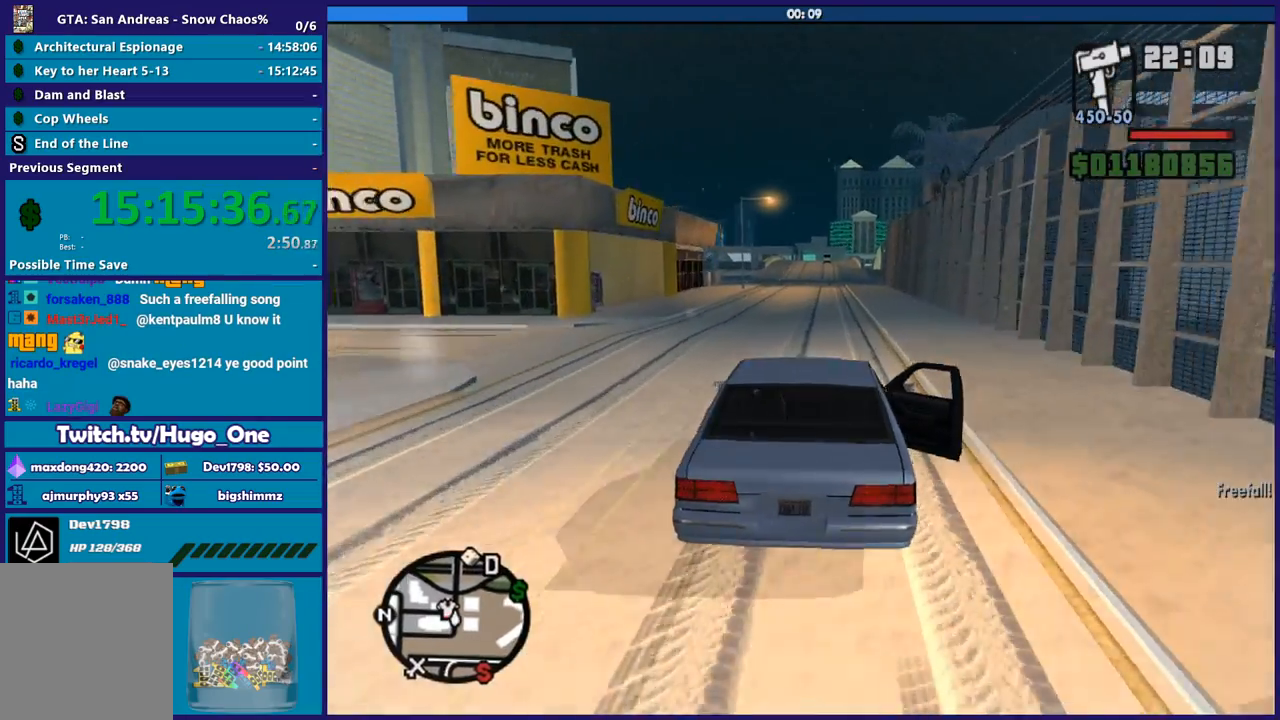
{"buttons": ["R2"], "left_stick": "center", "right_stick": "down-left", "button_events": []}
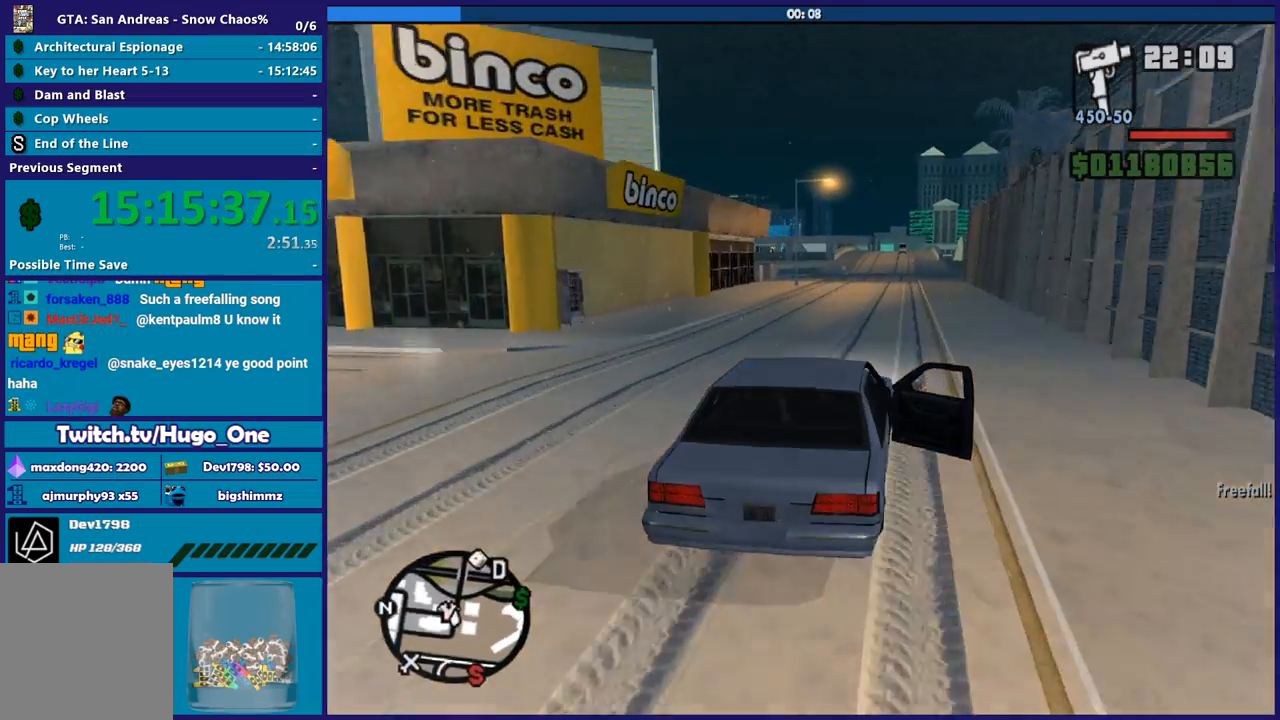
{"buttons": ["R2"], "left_stick": "center", "right_stick": "down-left", "button_events": []}
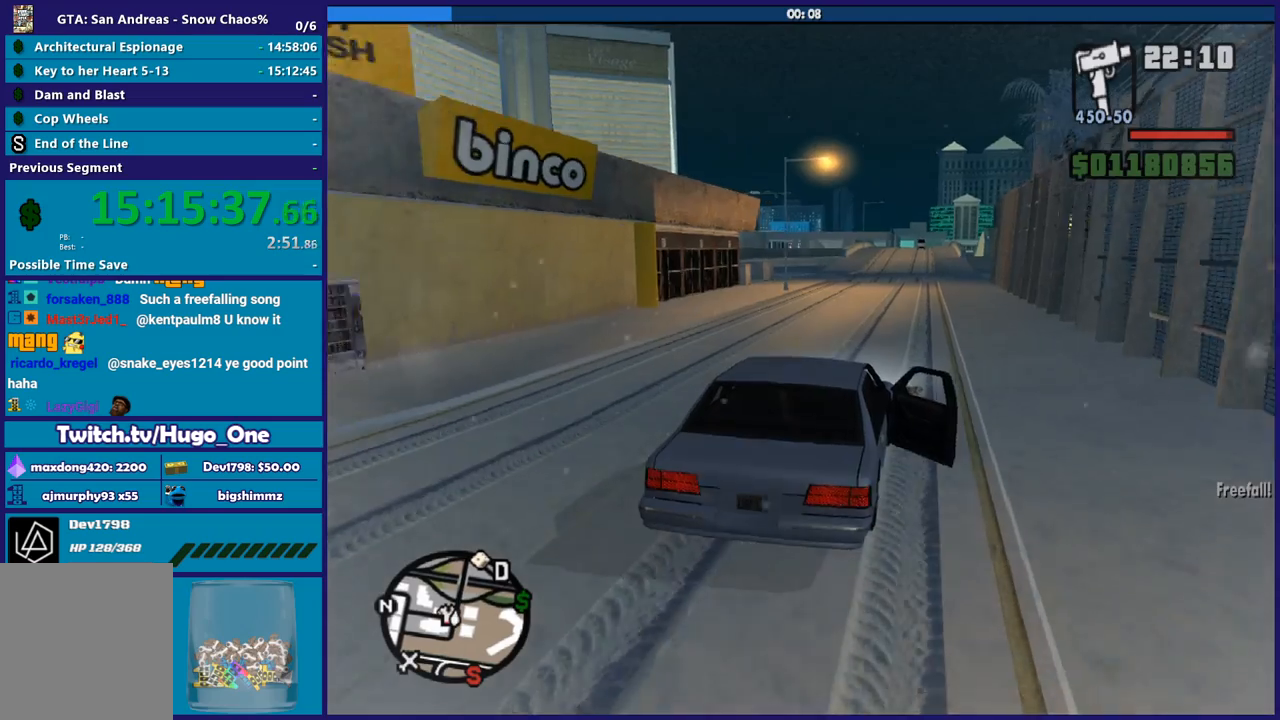
{"buttons": ["R2"], "left_stick": "center", "right_stick": "down-left", "button_events": []}
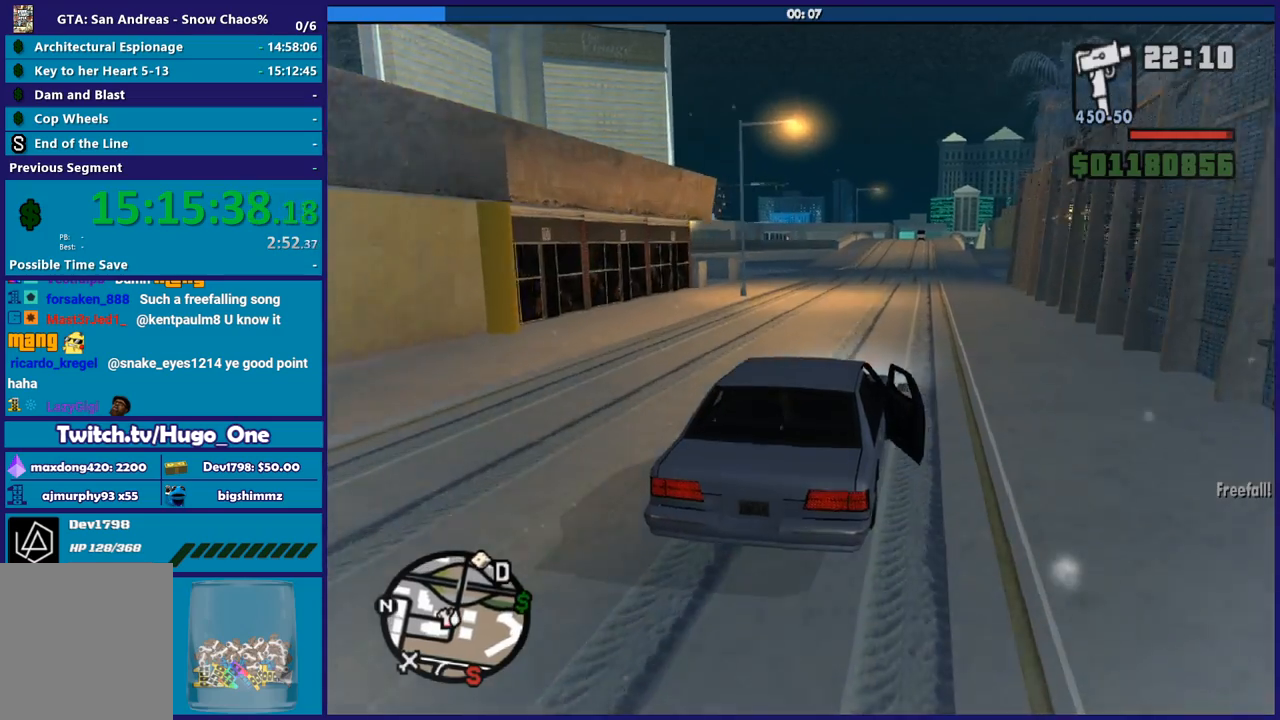
{"buttons": ["R2"], "left_stick": "center", "right_stick": "down-left", "button_events": []}
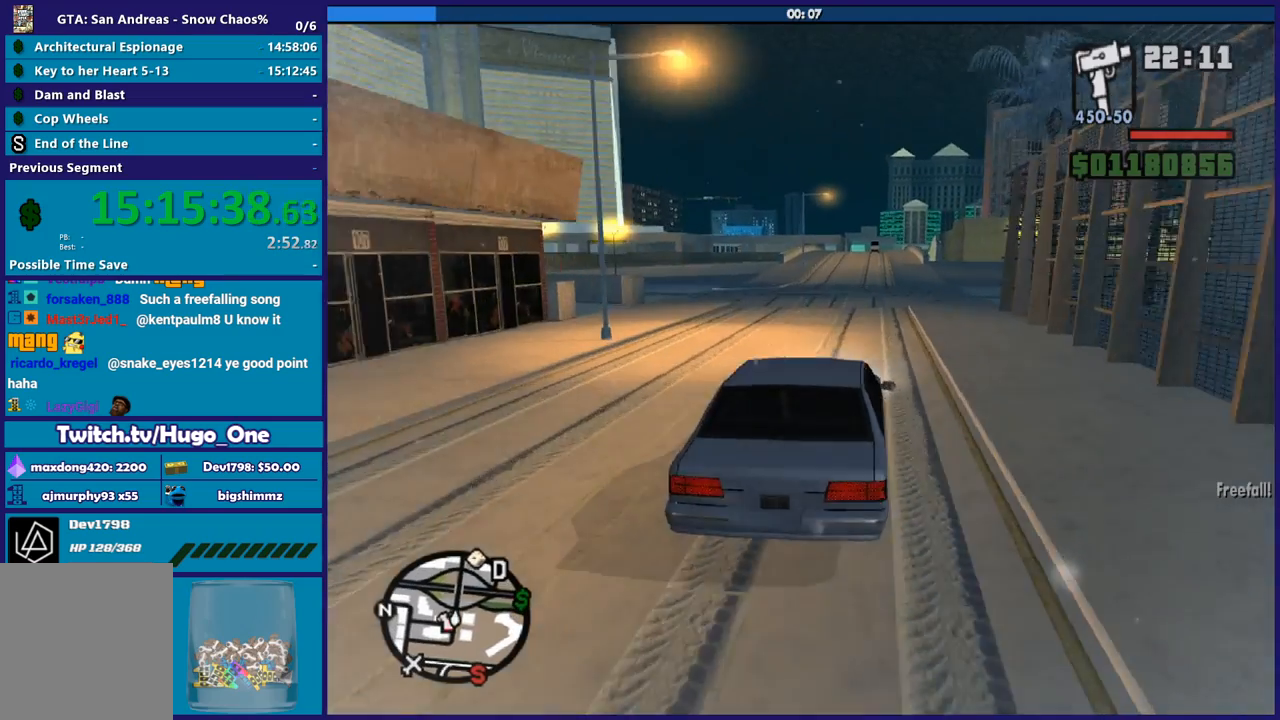
{"buttons": ["R2"], "left_stick": "center", "right_stick": "down-left", "button_events": []}
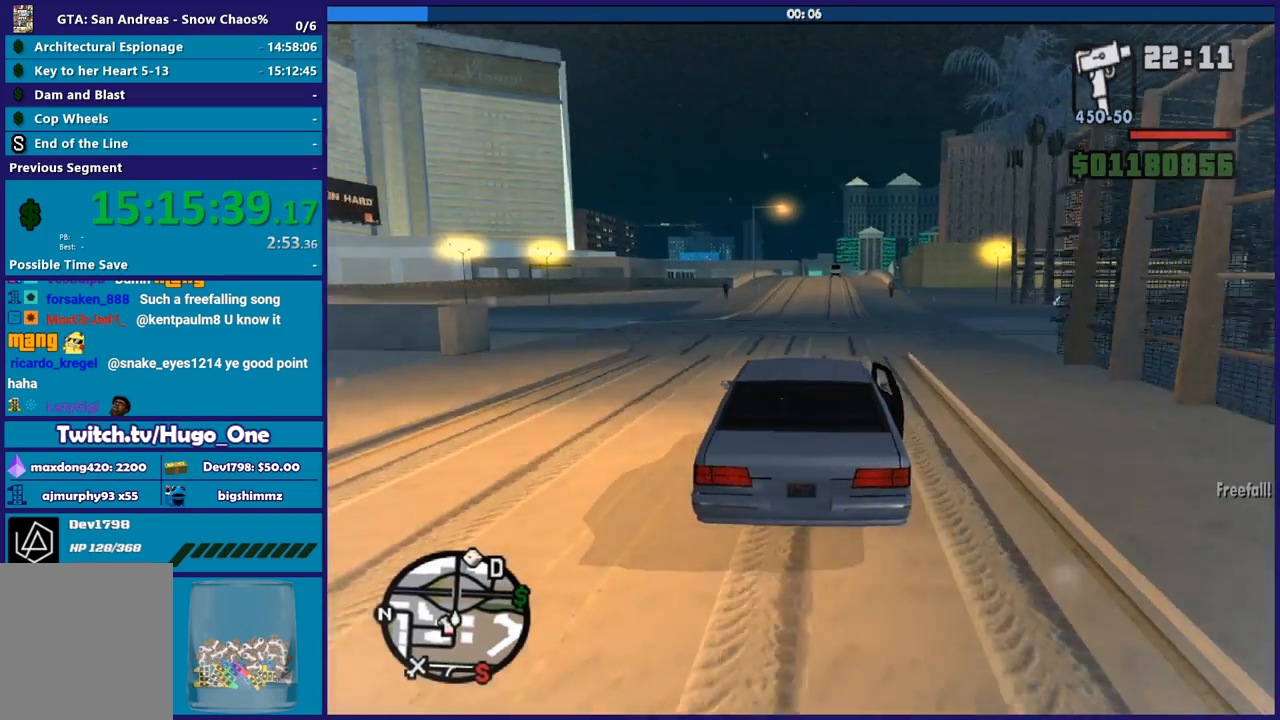
{"buttons": ["R2"], "left_stick": "center", "right_stick": "down-left", "button_events": []}
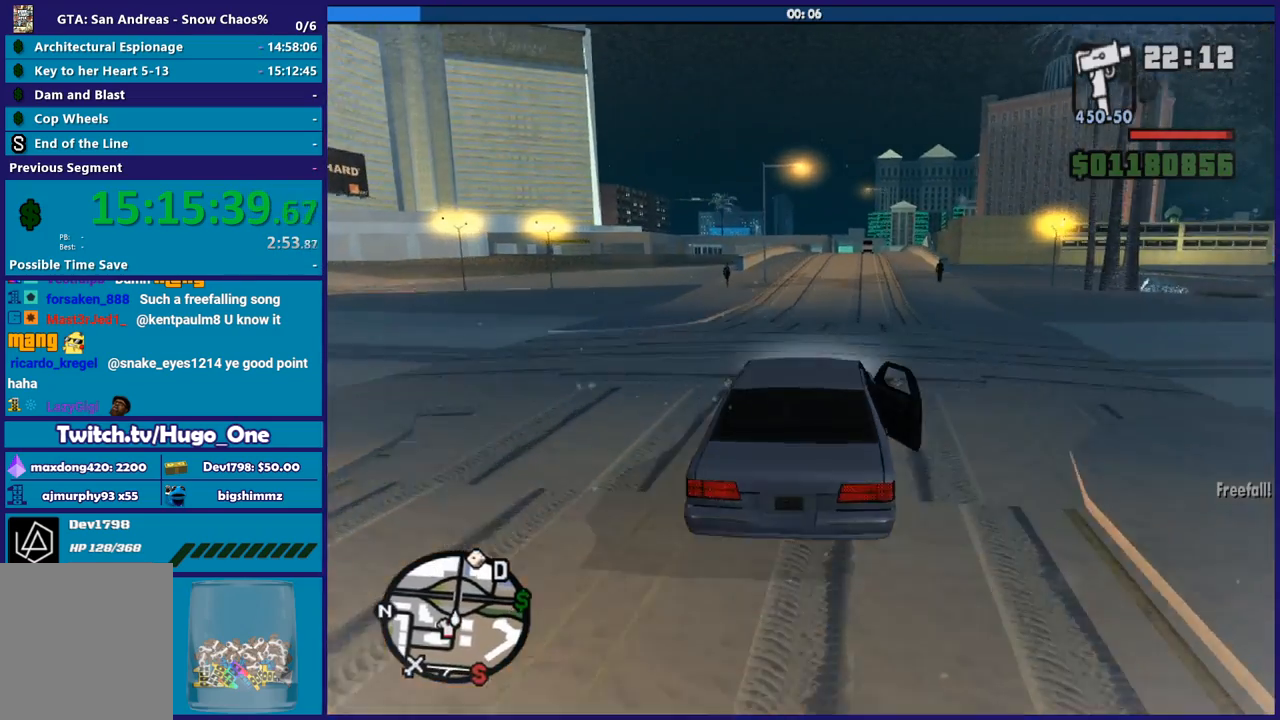
{"buttons": ["R2"], "left_stick": "center", "right_stick": "down-left", "button_events": []}
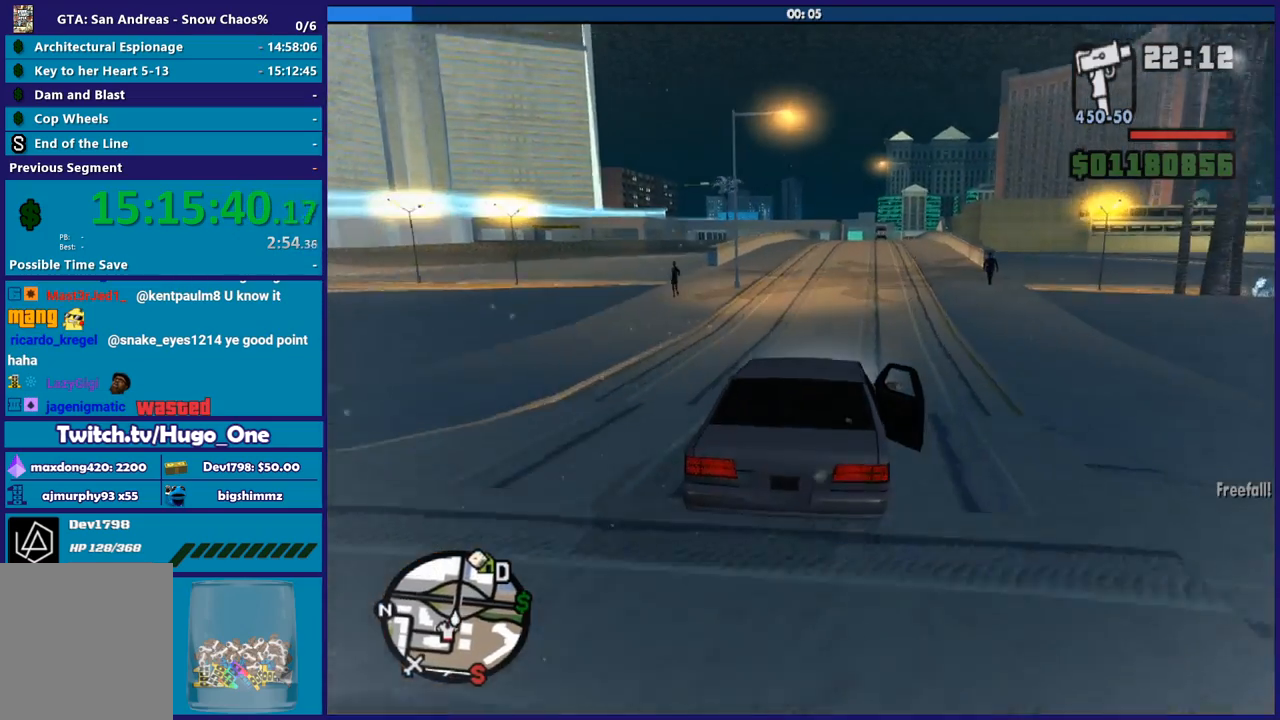
{"buttons": ["R2"], "left_stick": "down-right", "right_stick": "down-left", "button_events": []}
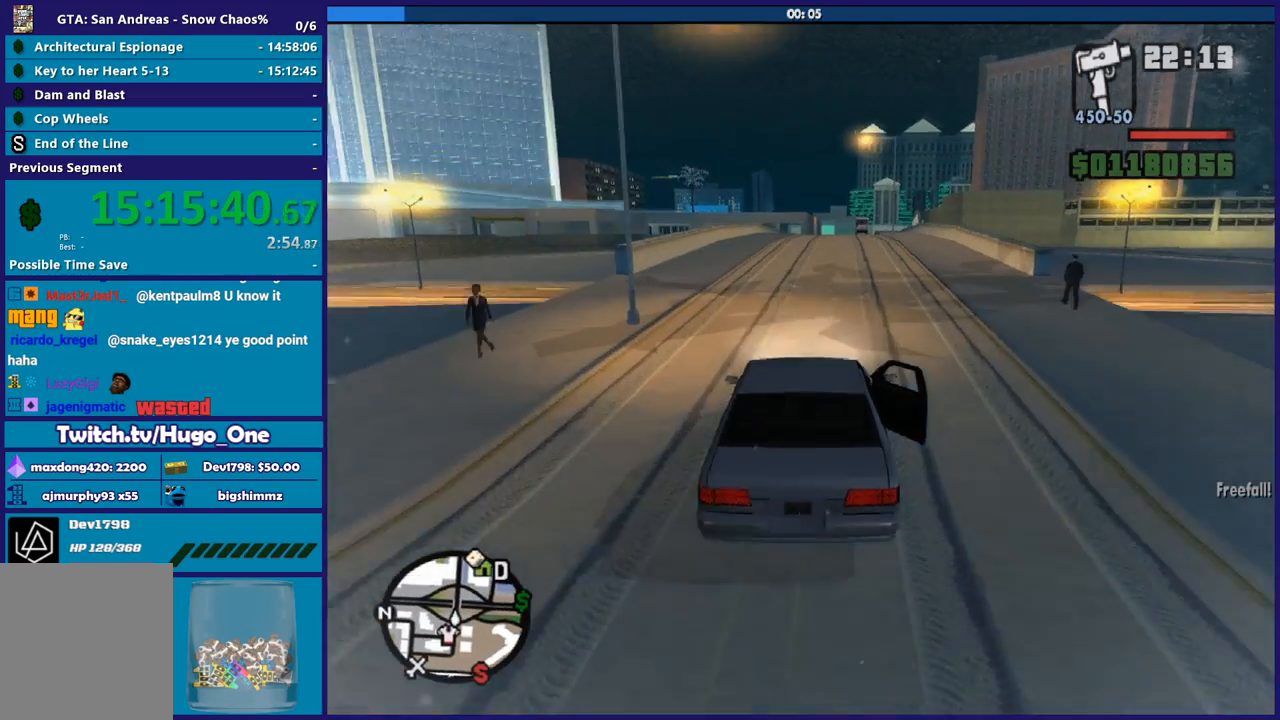
{"buttons": ["R2"], "left_stick": "down-right", "right_stick": "down-left", "button_events": []}